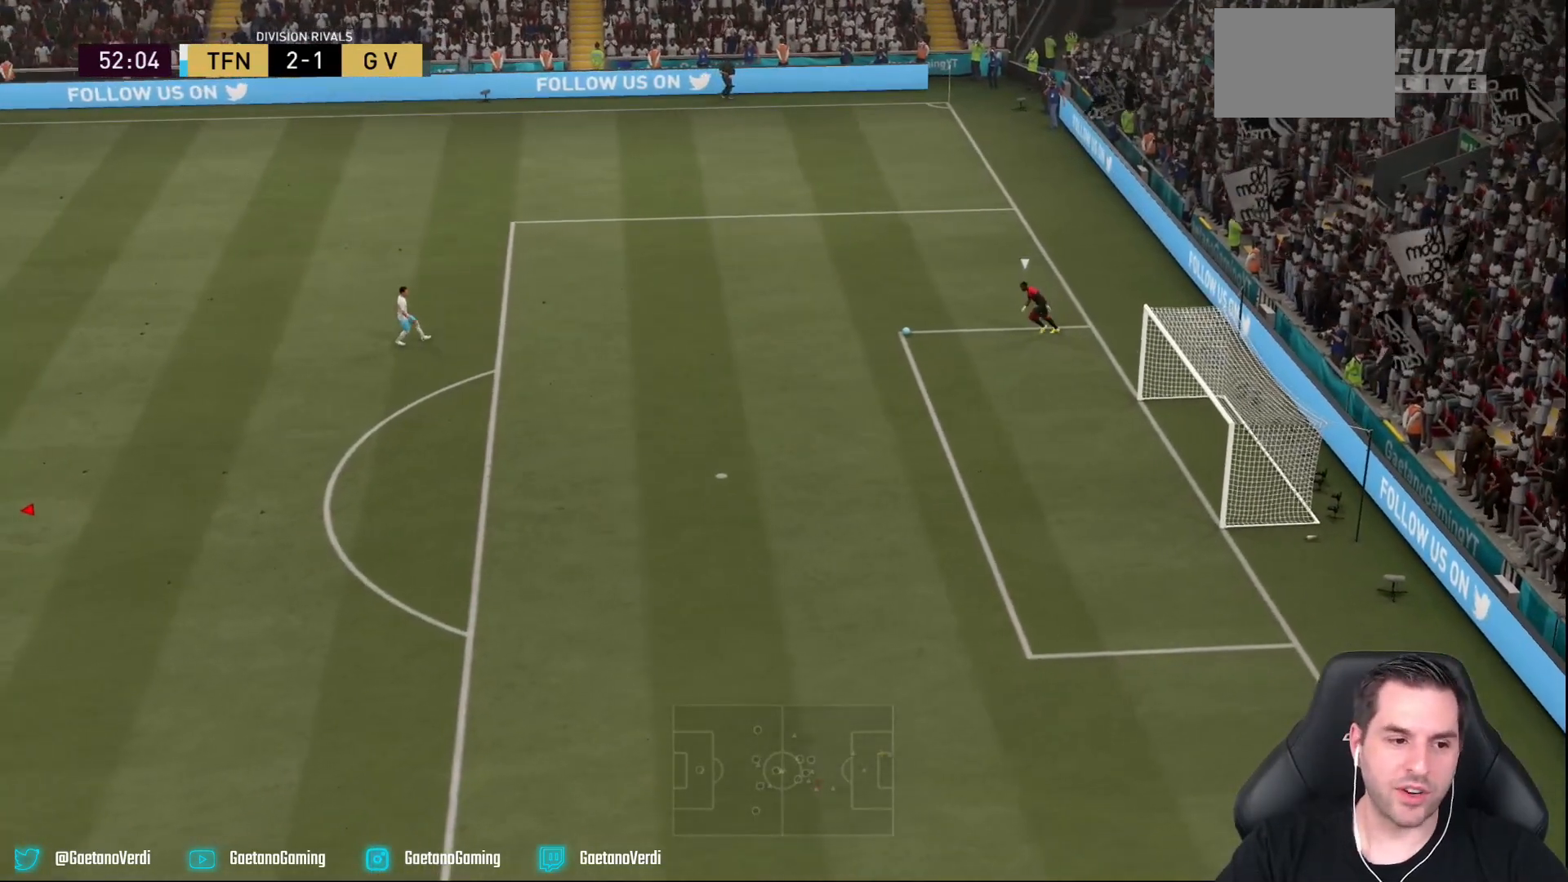
Gameplay with a controller (PlayStation layout); each line is a JSON object with the inputs held at the frame after it (dt_ms = milliseconds from this image to that frame). "events" lists button and stick changes between this image and that frame as [ms after this image, input, new state], when the widget could be followed in between. Not read: L3 R3.
{"dt_ms": 500, "buttons": ["R2"], "left_stick": "up", "right_stick": "center", "events": [[17, "left_stick", "center"], [150, "left_stick", "up"], [267, "R2", "down"]]}
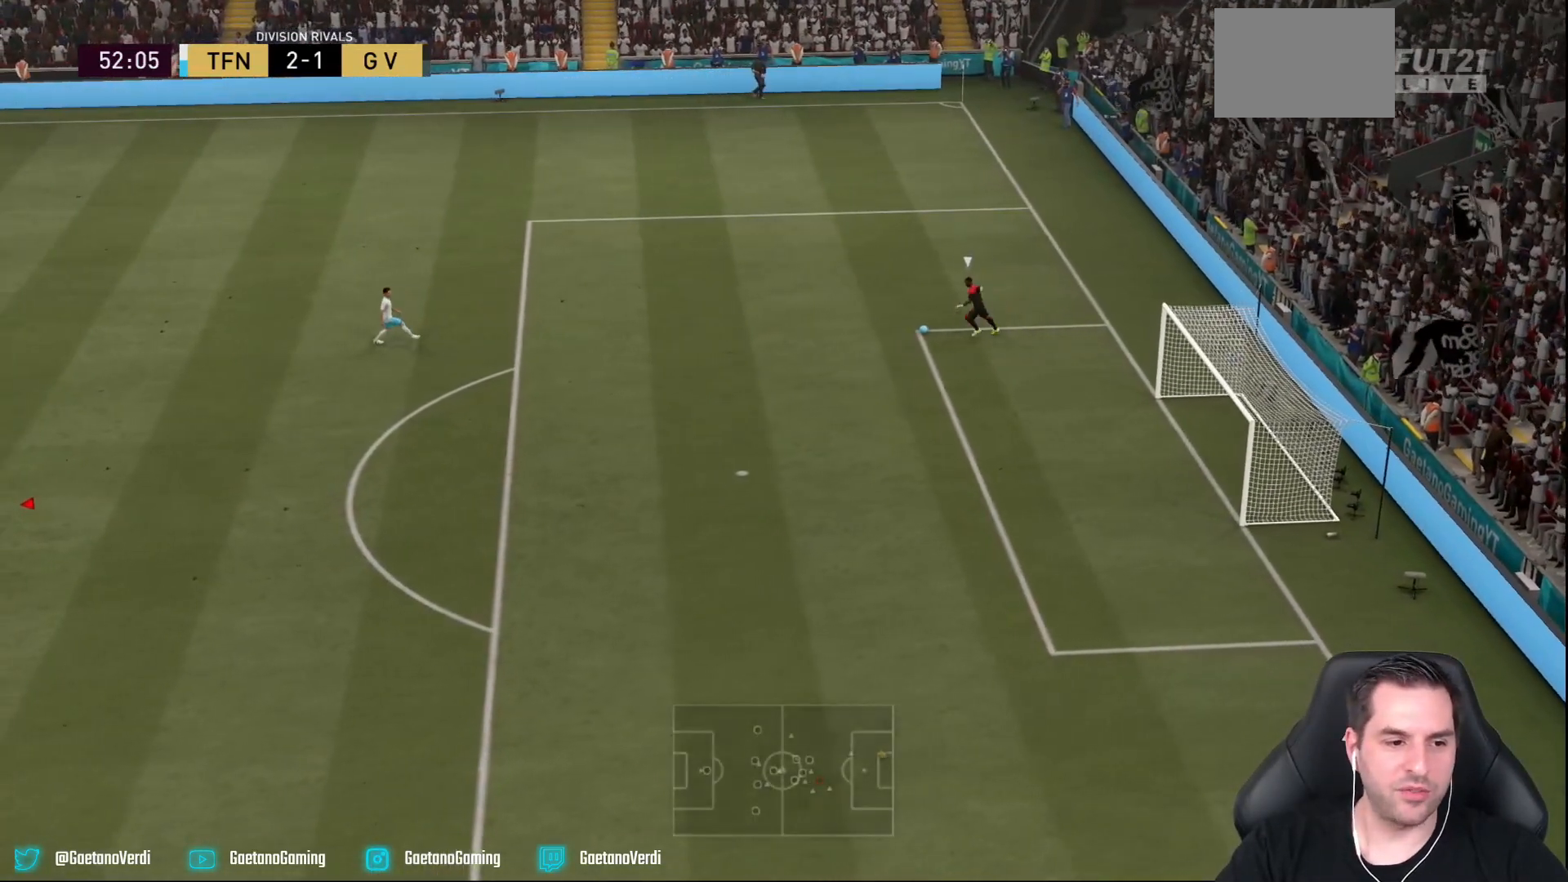
{"dt_ms": 500, "buttons": ["R2"], "left_stick": "down-right", "right_stick": "center", "events": [[333, "R2", "up"], [333, "left_stick", "down-right"], [483, "R2", "down"]]}
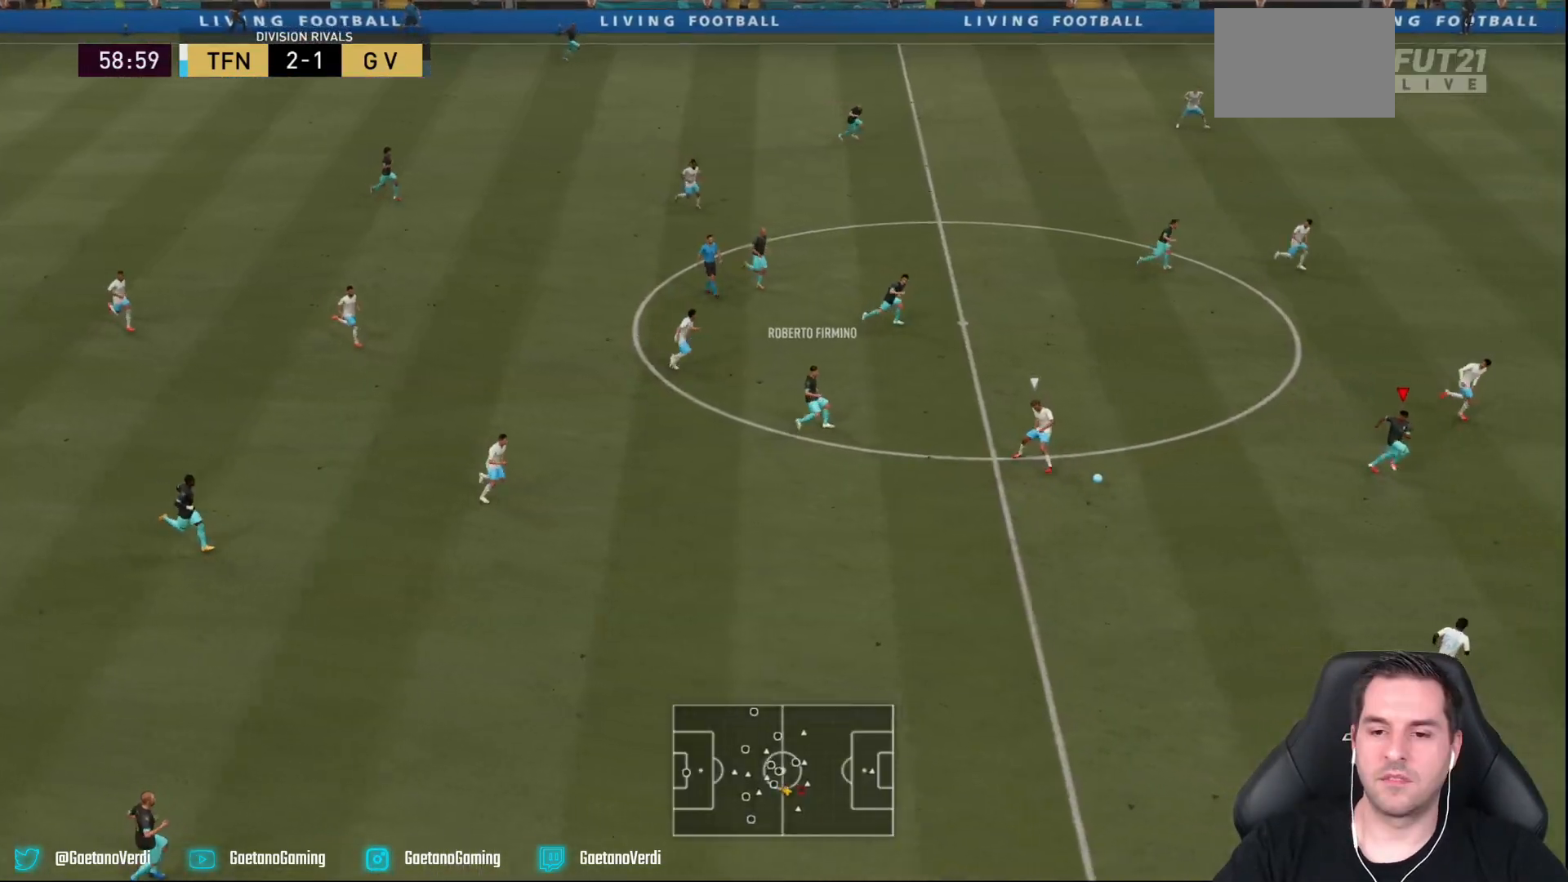
{"dt_ms": 500, "buttons": ["R2"], "left_stick": "right", "right_stick": "center", "events": [[117, "left_stick", "right"]]}
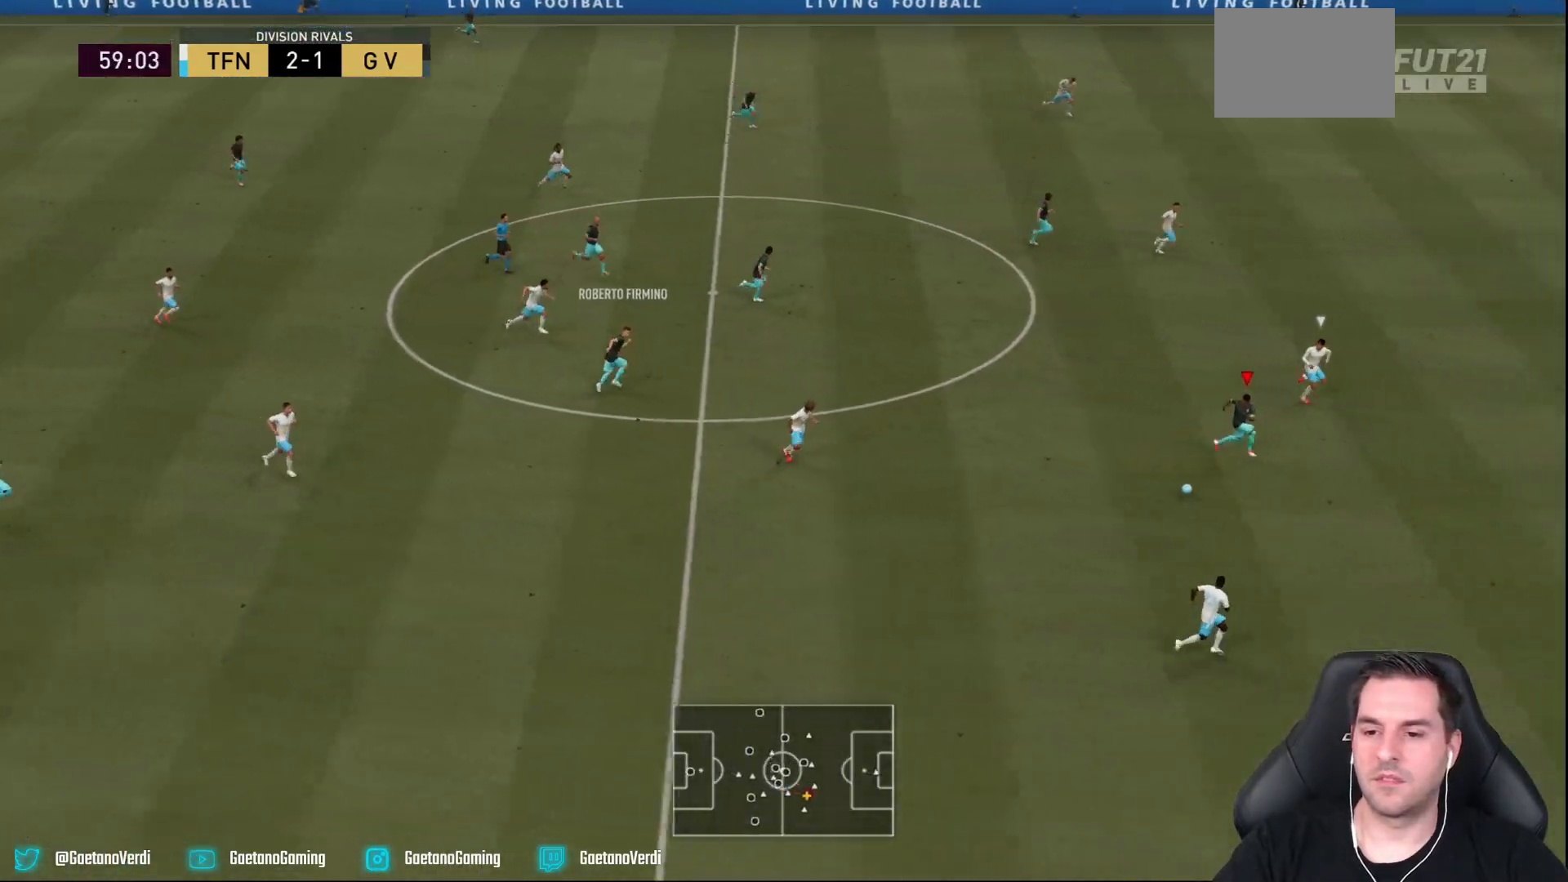
{"dt_ms": 500, "buttons": ["R2"], "left_stick": "right", "right_stick": "center", "events": []}
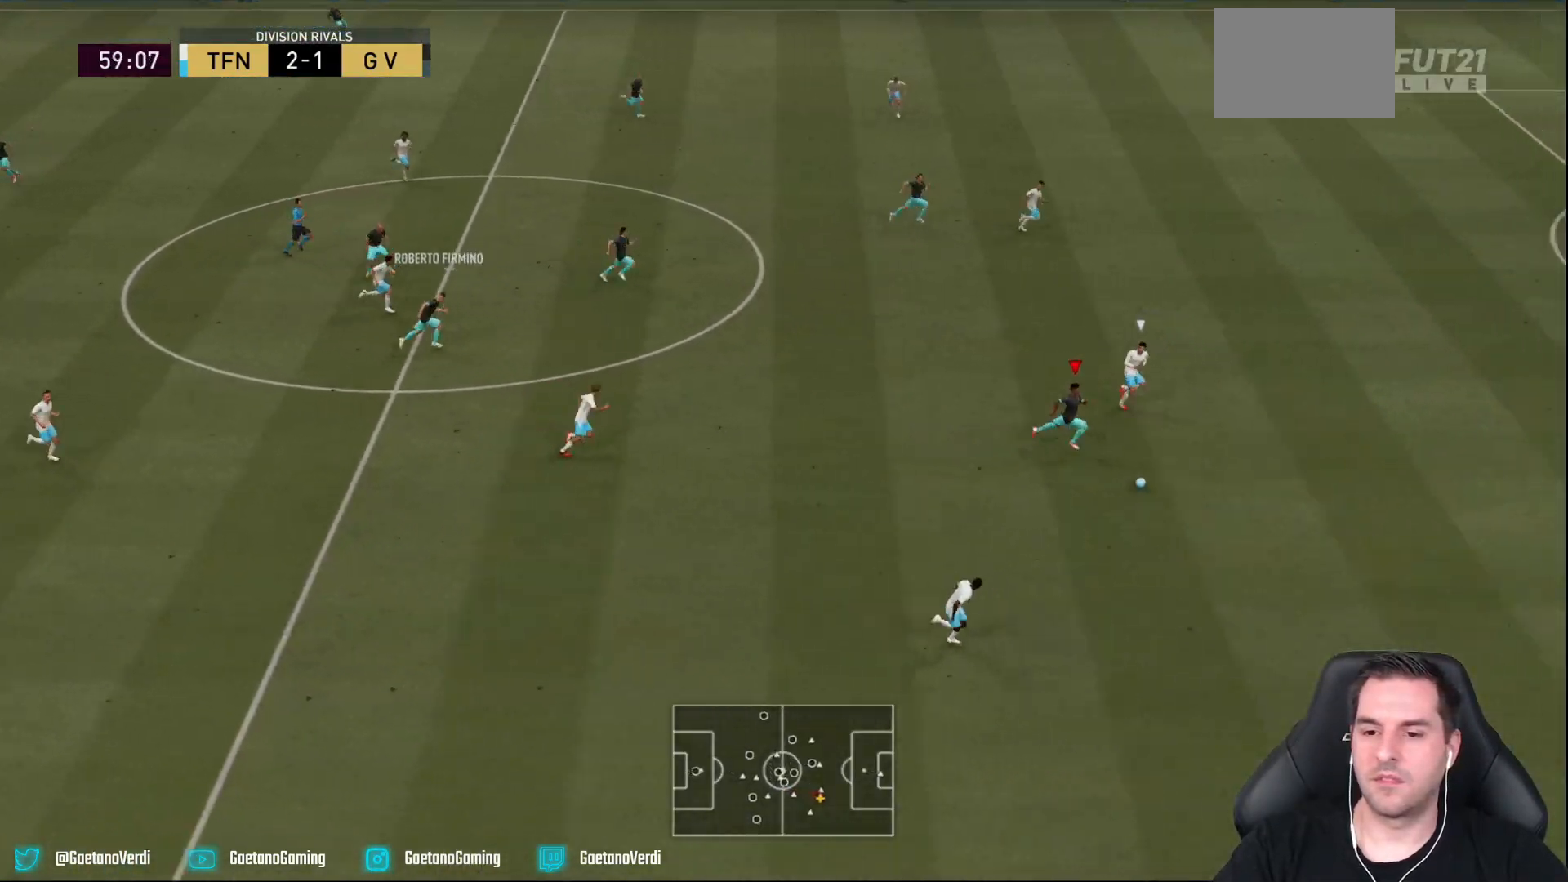
{"dt_ms": 500, "buttons": ["R2"], "left_stick": "right", "right_stick": "center", "events": []}
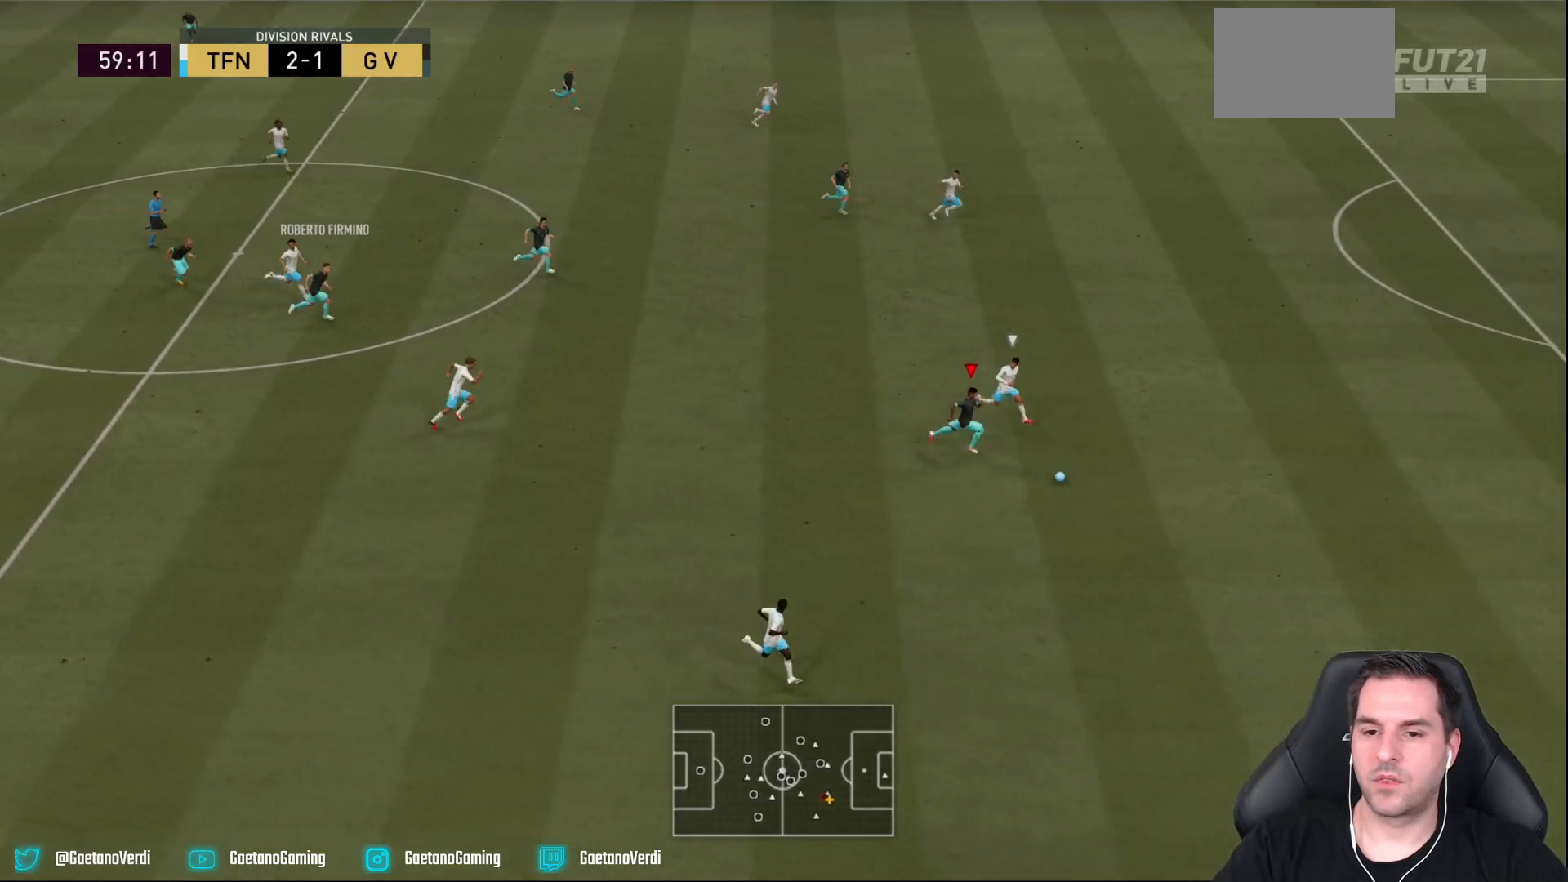
{"dt_ms": 1000, "buttons": ["L2", "R2"], "left_stick": "down-right", "right_stick": "center"}
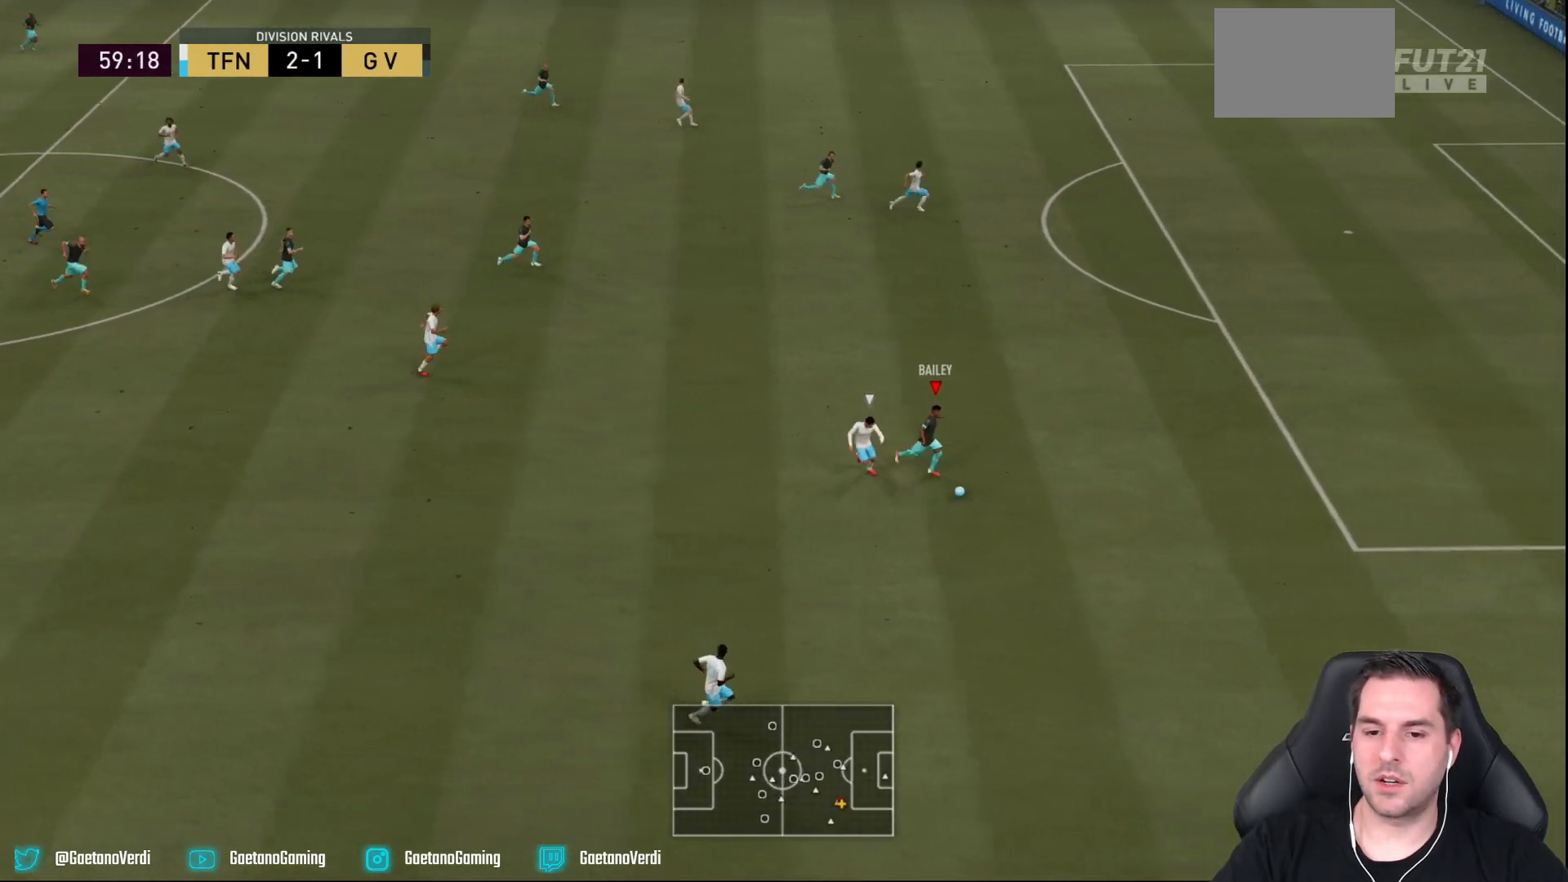
{"dt_ms": 500, "buttons": ["R2"], "left_stick": "right", "right_stick": "center", "events": [[83, "left_stick", "right"], [100, "L2", "up"]]}
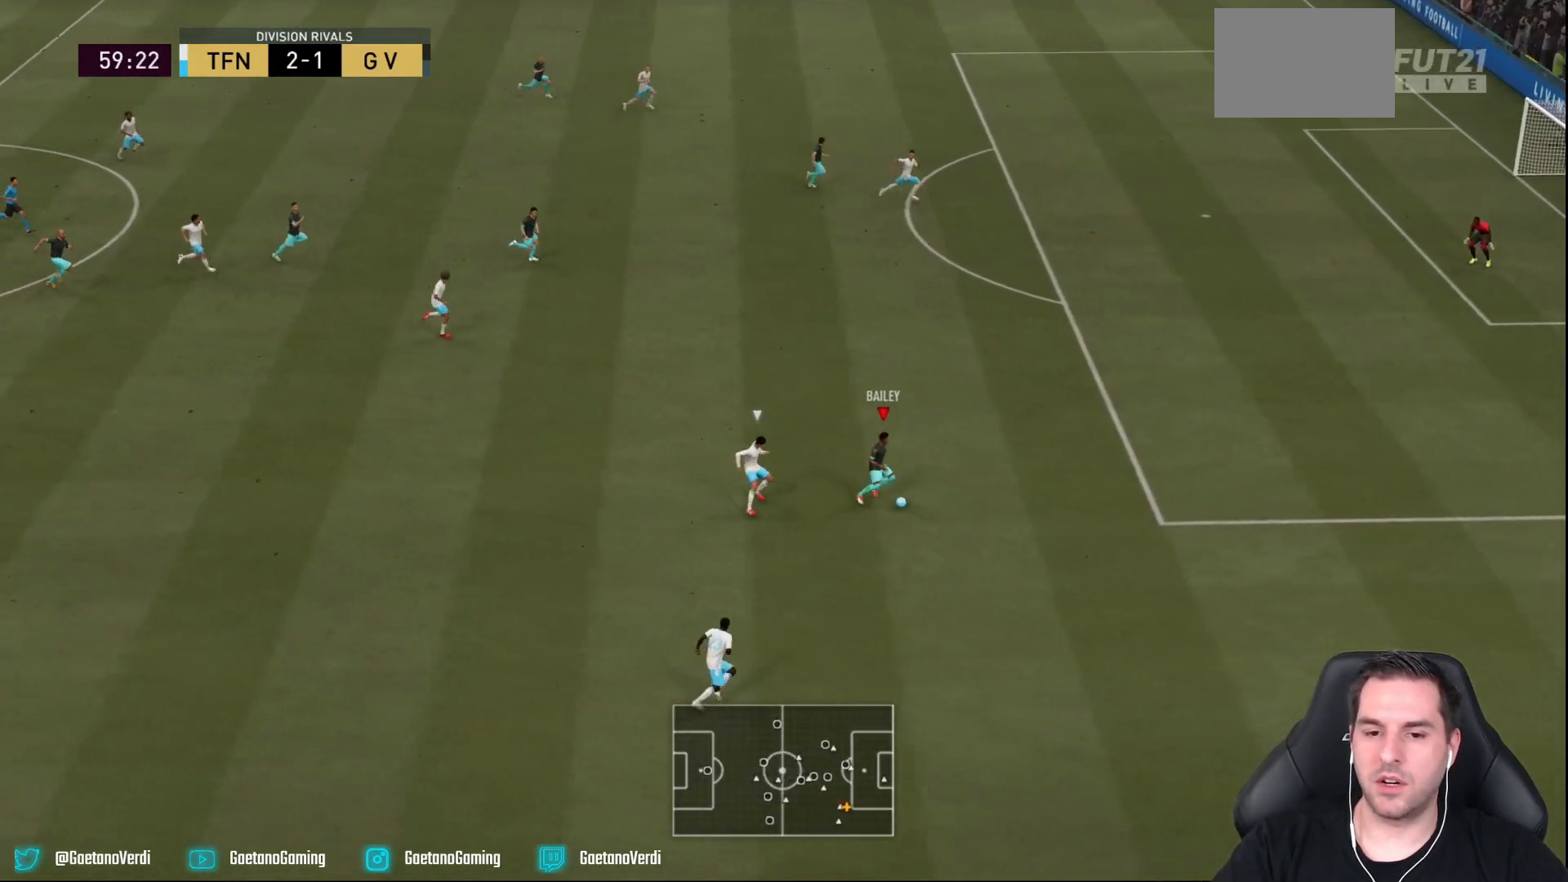
{"dt_ms": 500, "buttons": ["R2"], "left_stick": "up-right", "right_stick": "center", "events": [[350, "left_stick", "up-right"]]}
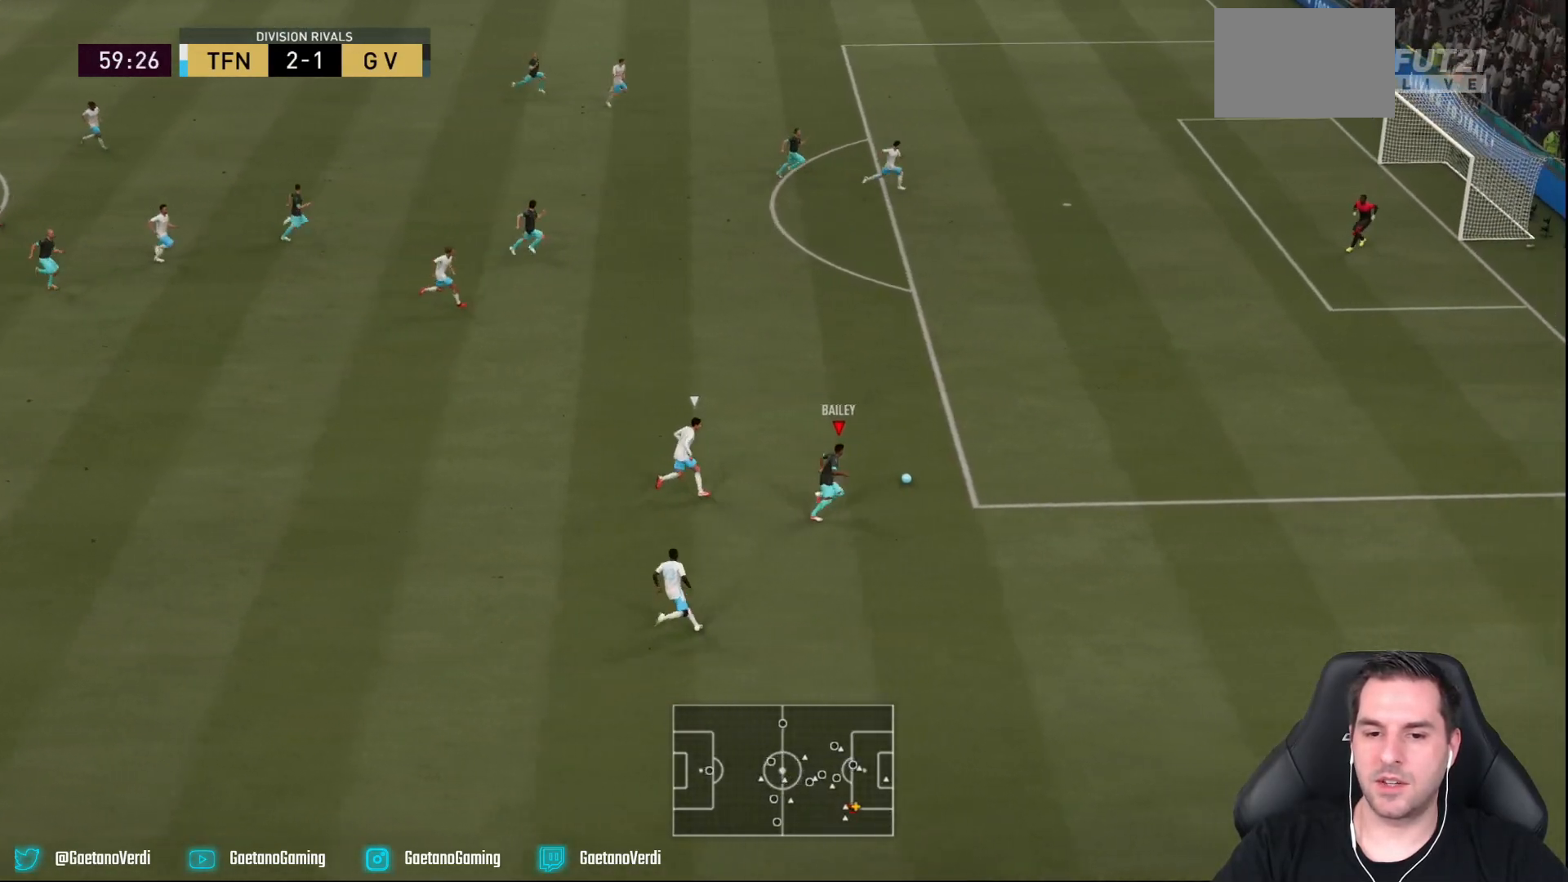
{"dt_ms": 500, "buttons": ["R2"], "left_stick": "up-right", "right_stick": "center", "events": []}
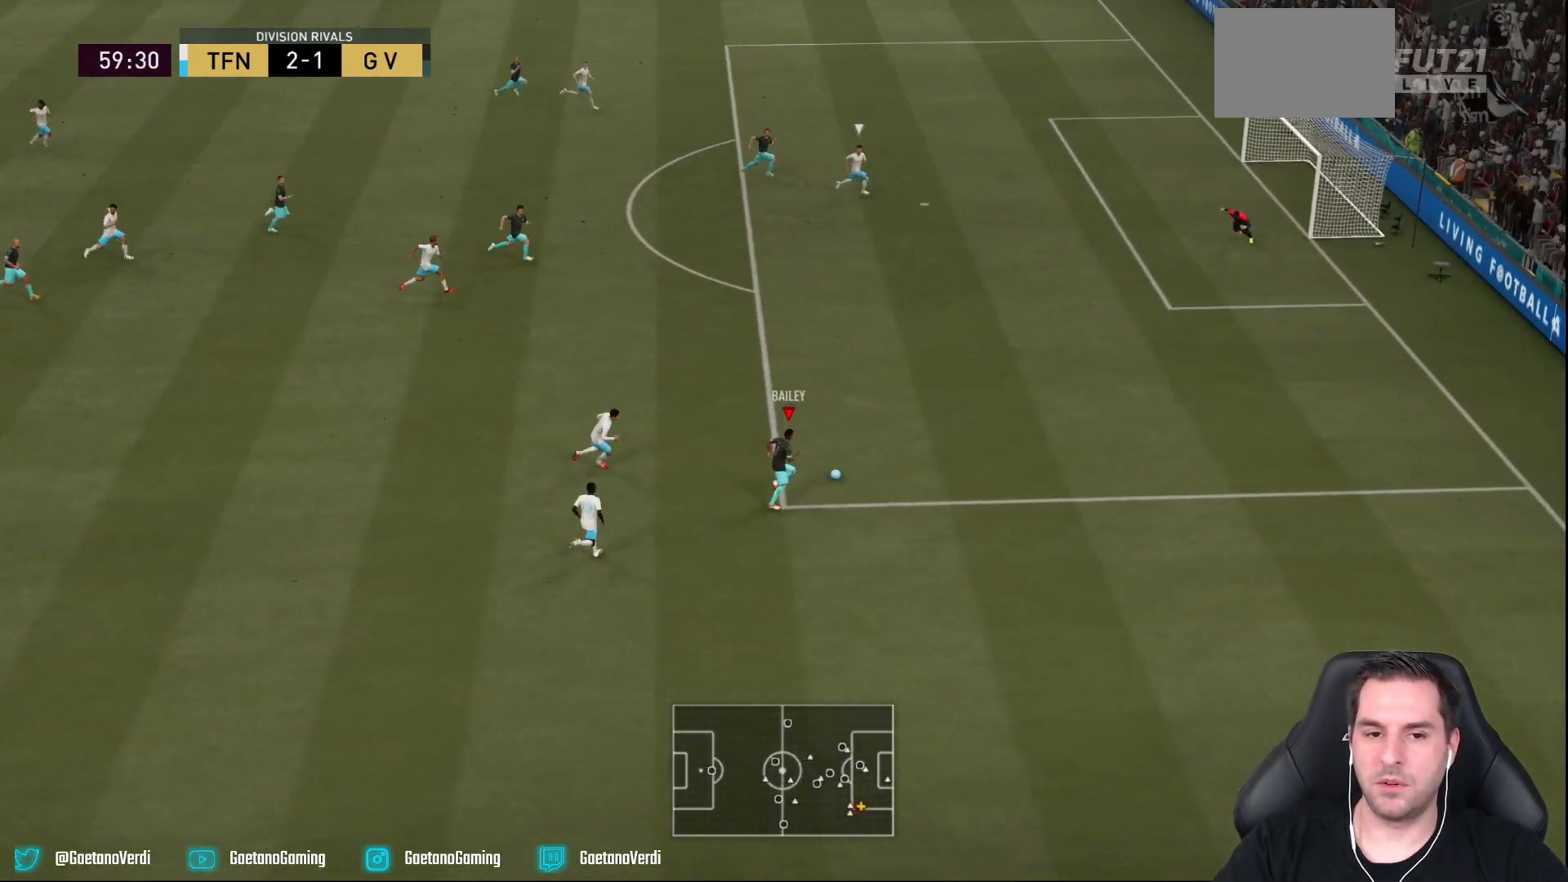
{"dt_ms": 500, "buttons": [], "left_stick": "up", "right_stick": "center", "events": [[100, "left_stick", "up"], [117, "CROSS", "down"], [133, "R2", "up"], [250, "CROSS", "up"]]}
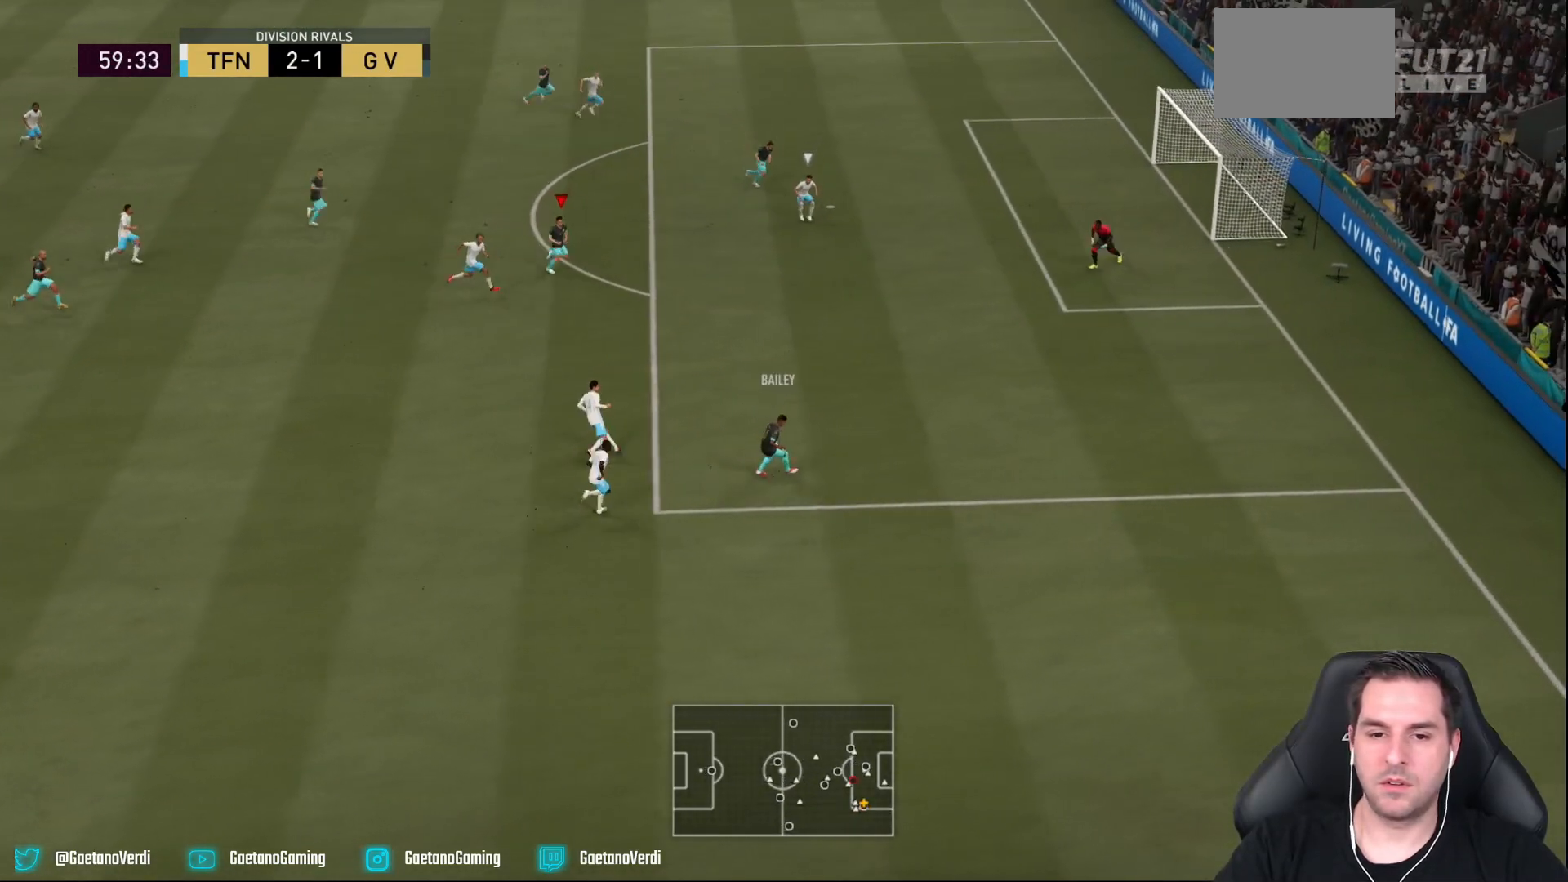
{"dt_ms": 500, "buttons": ["CIRCLE"], "left_stick": "down-right", "right_stick": "center"}
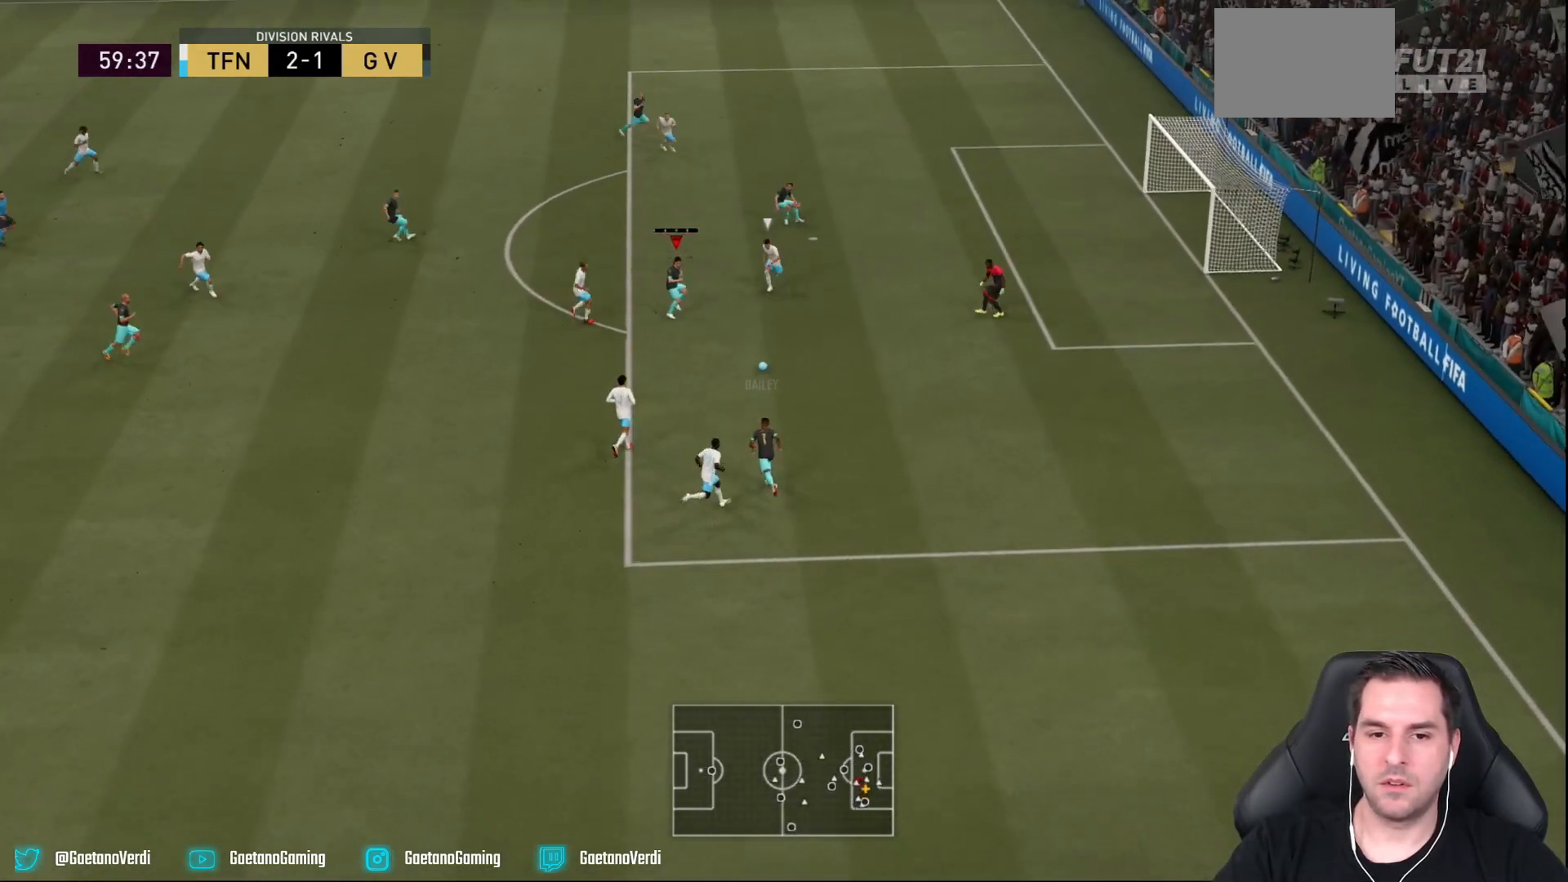
{"dt_ms": 500, "buttons": ["R2"], "left_stick": "down-right", "right_stick": "center", "events": [[133, "CIRCLE", "up"], [433, "R2", "down"]]}
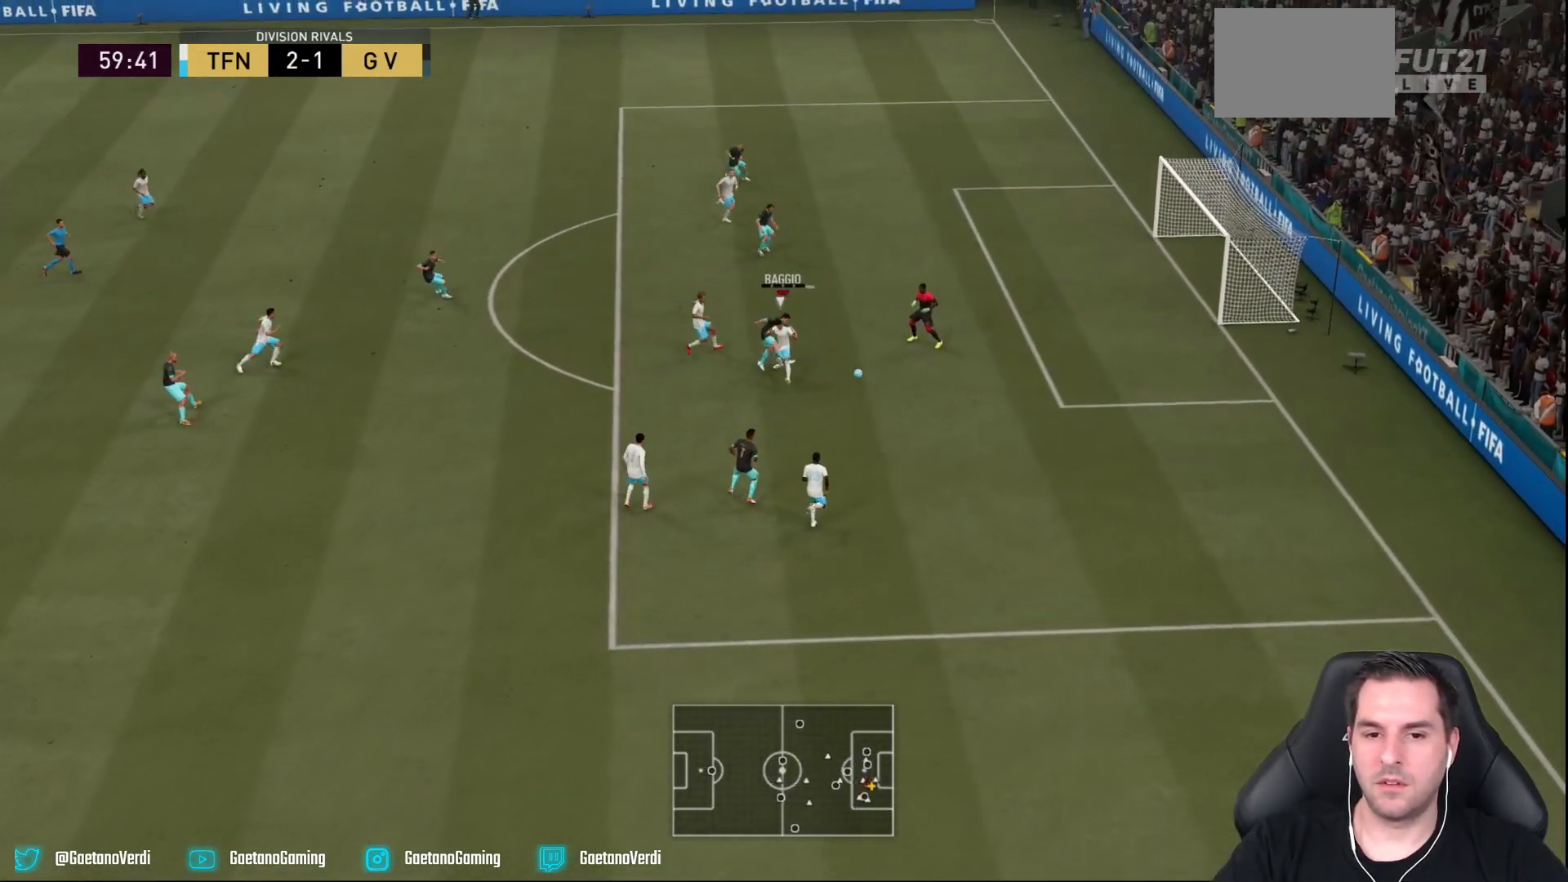
{"dt_ms": 500, "buttons": ["R2"], "left_stick": "right", "right_stick": "center", "events": [[67, "left_stick", "right"]]}